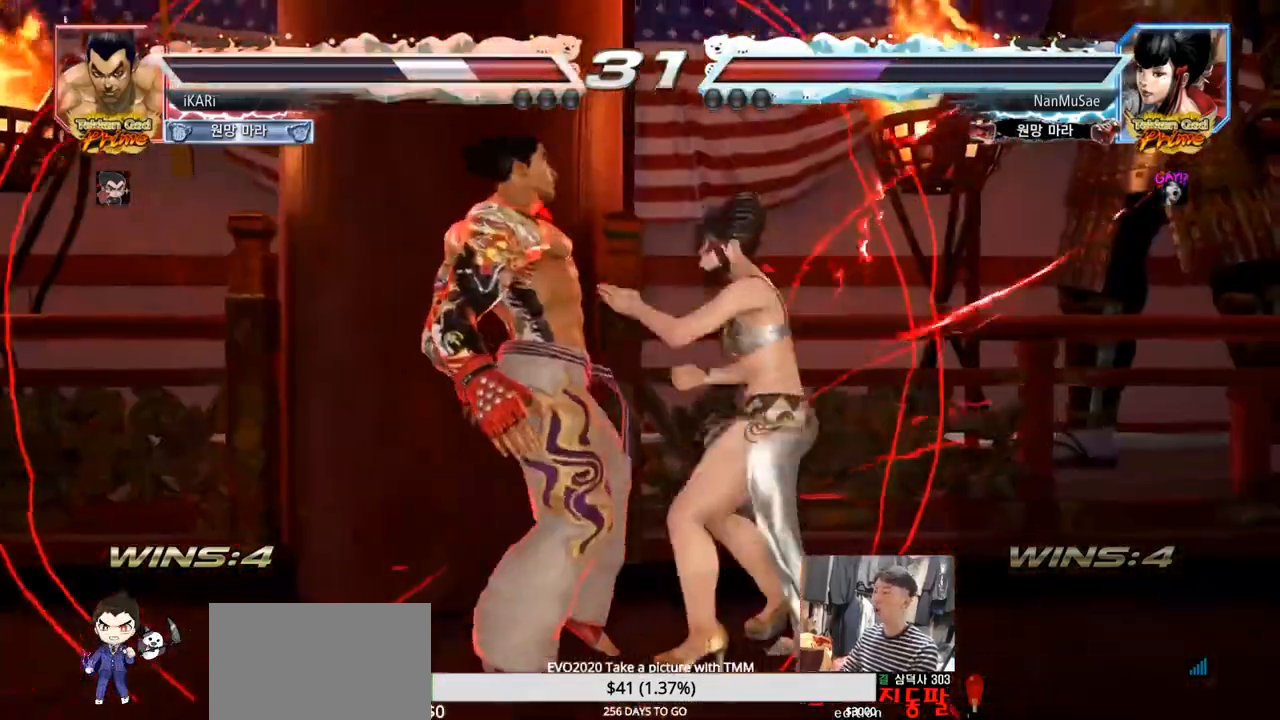
Gameplay with a controller (arcade stick); each line is a JSON object with the inputs held at the frame after it. "events" lists button and stick changes between this image and that frame as [ms after this image, input, new state], when the widget could be followed in between. Not read: L3 R3.
{"buttons": [], "left_stick": "center", "events": []}
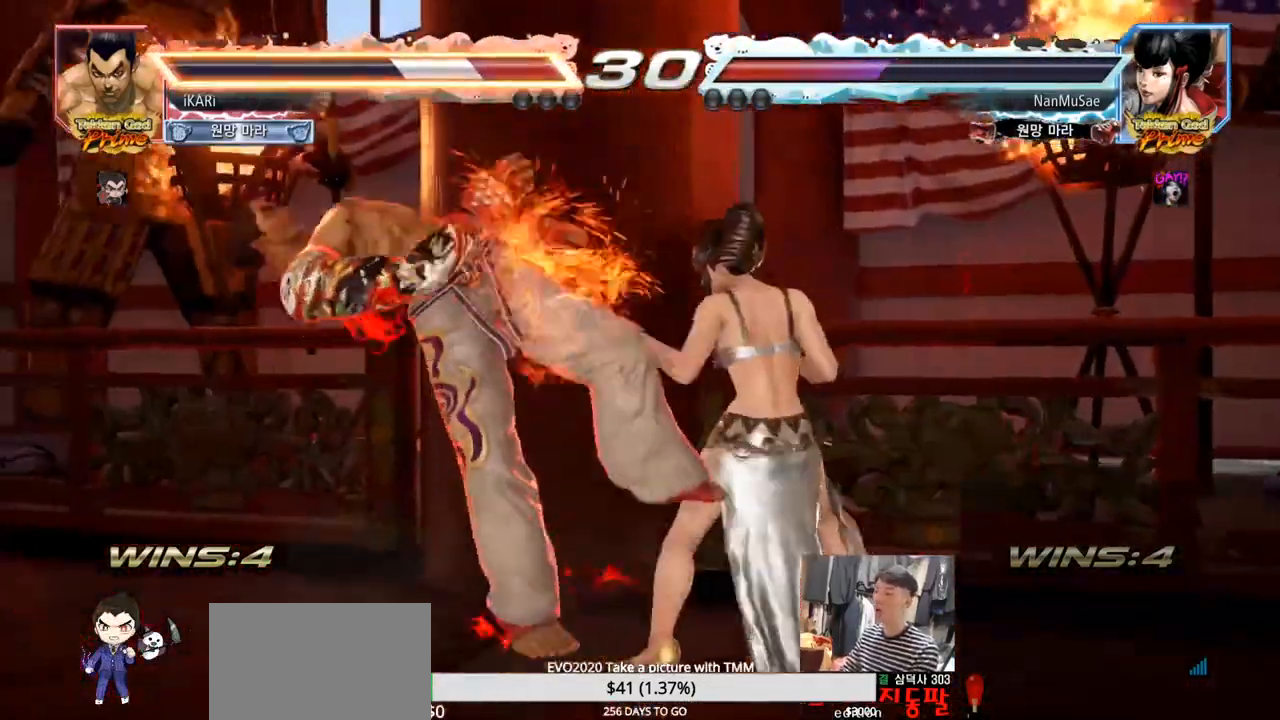
{"buttons": [], "left_stick": "center", "events": []}
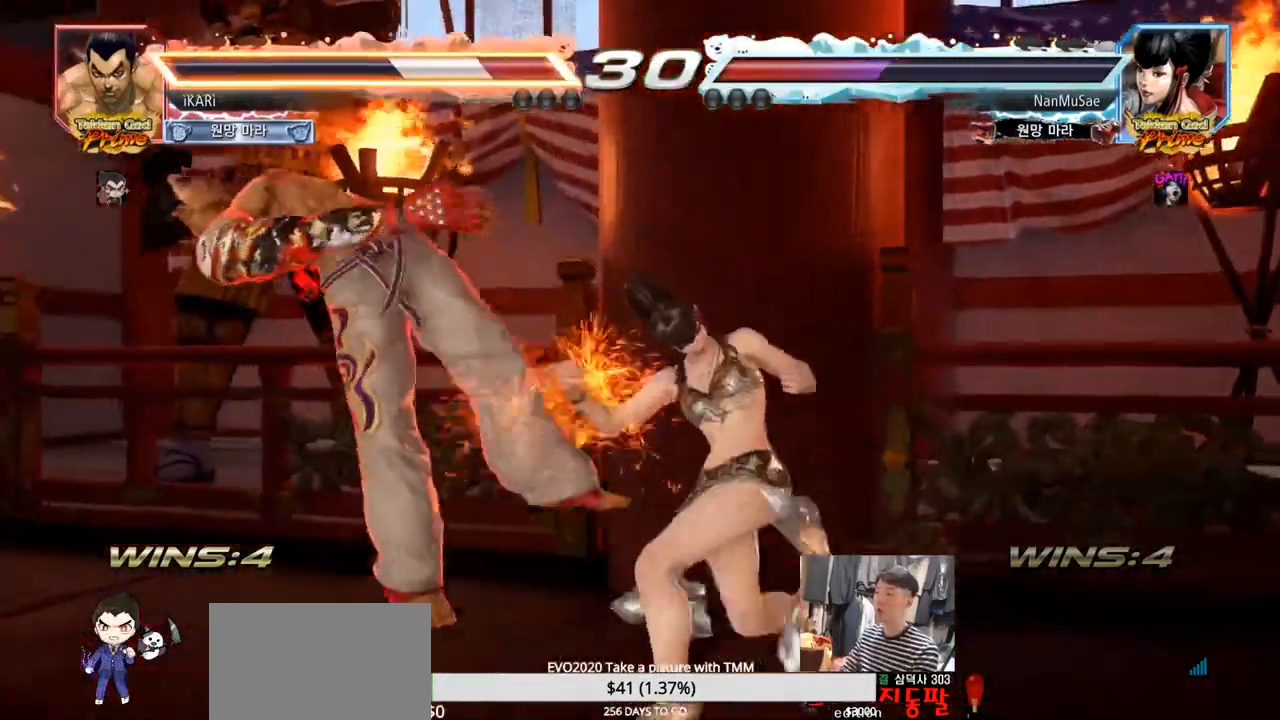
{"buttons": [], "left_stick": "center", "events": []}
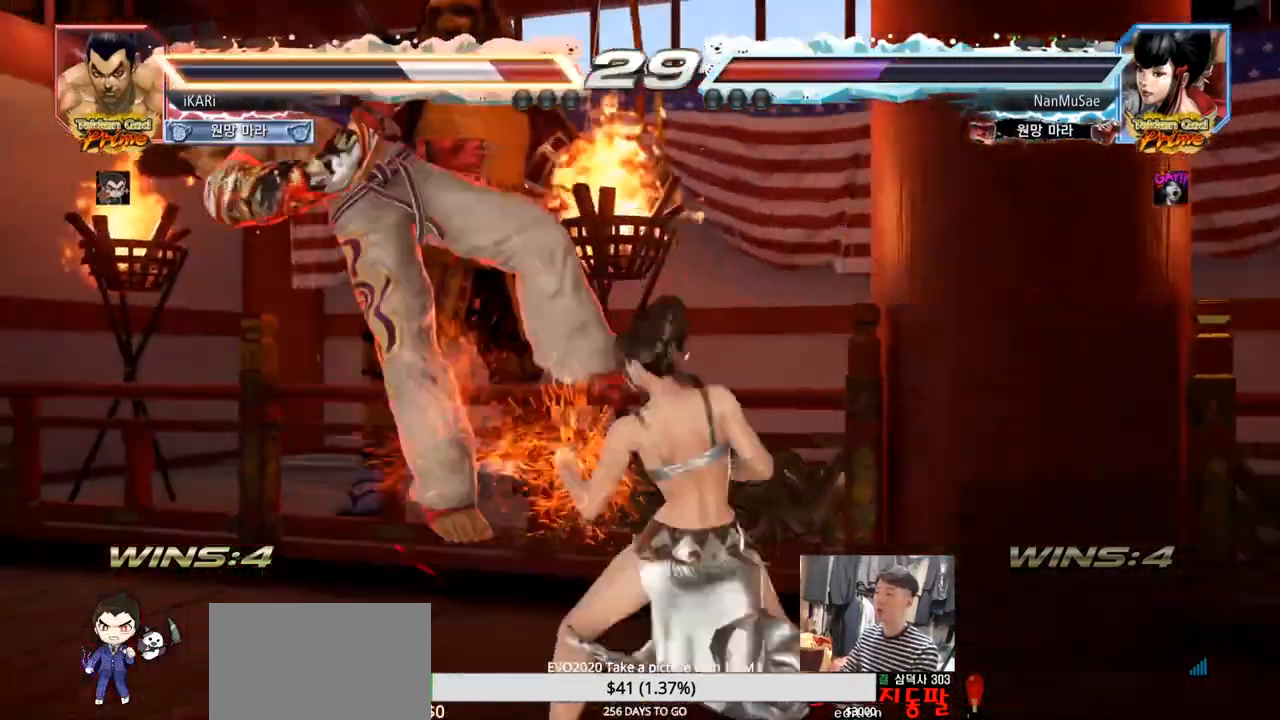
{"buttons": [], "left_stick": "center", "events": []}
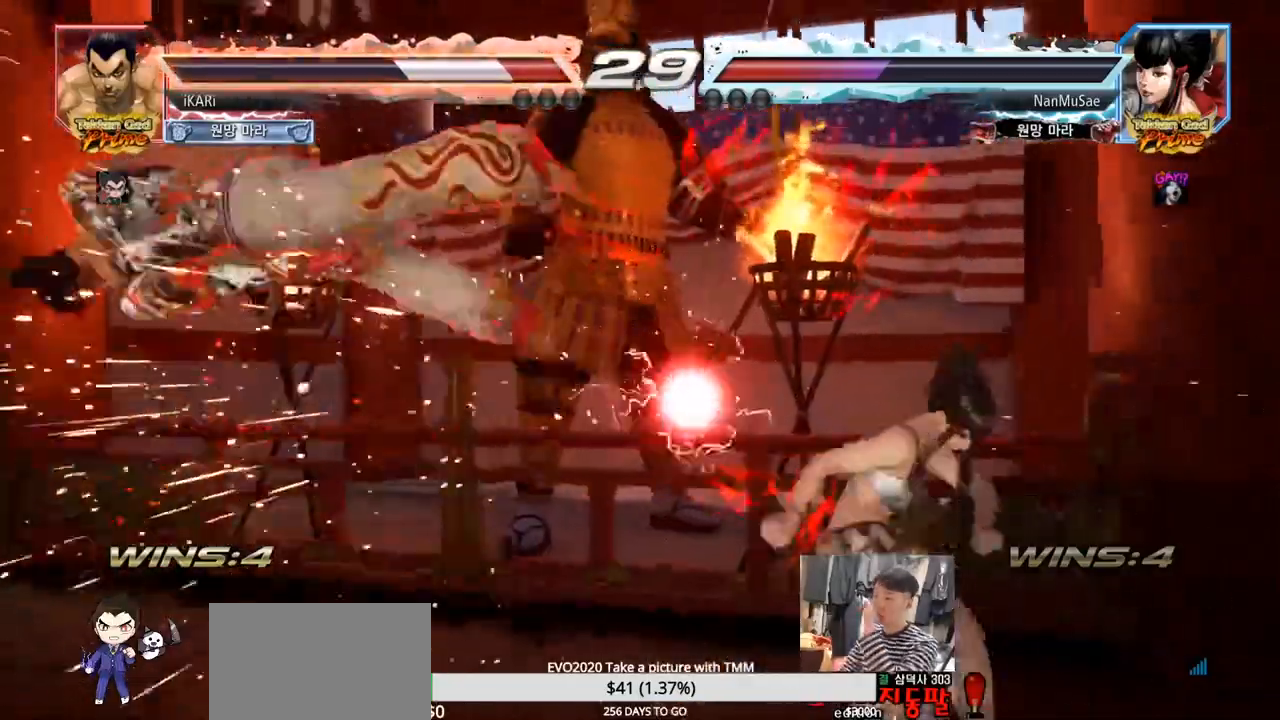
{"buttons": [], "left_stick": "center", "events": []}
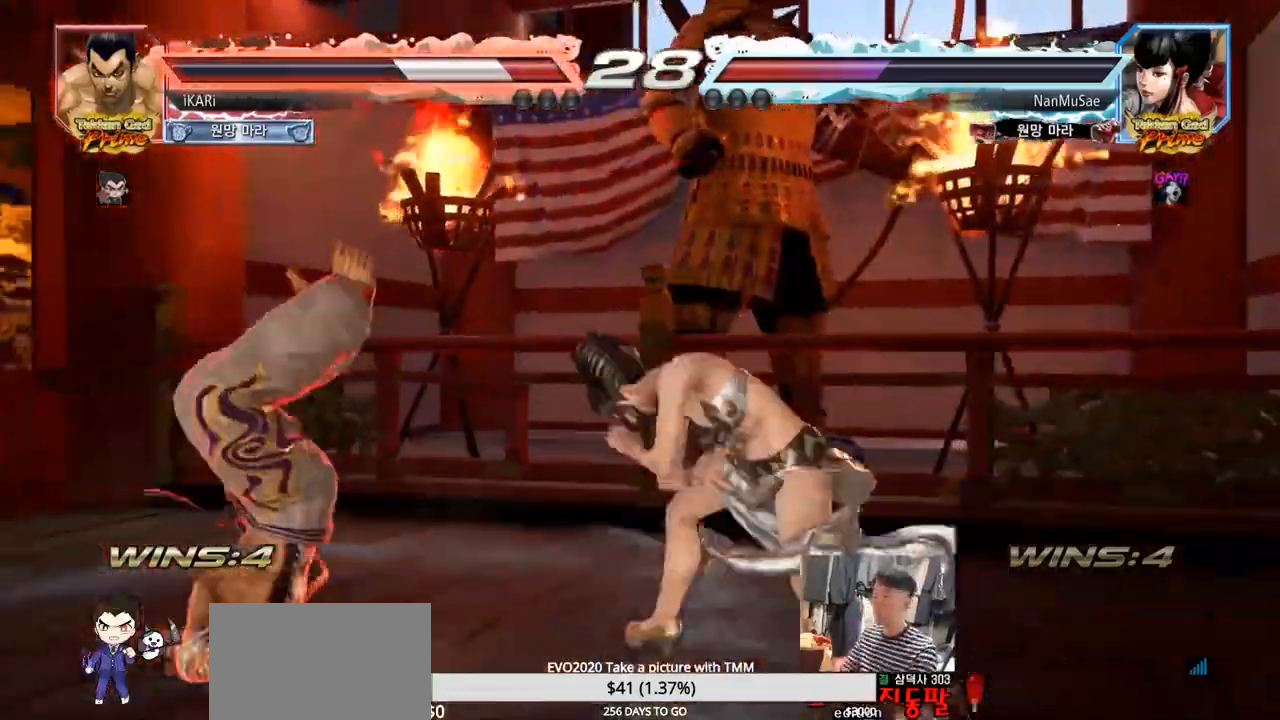
{"buttons": [], "left_stick": "center", "events": []}
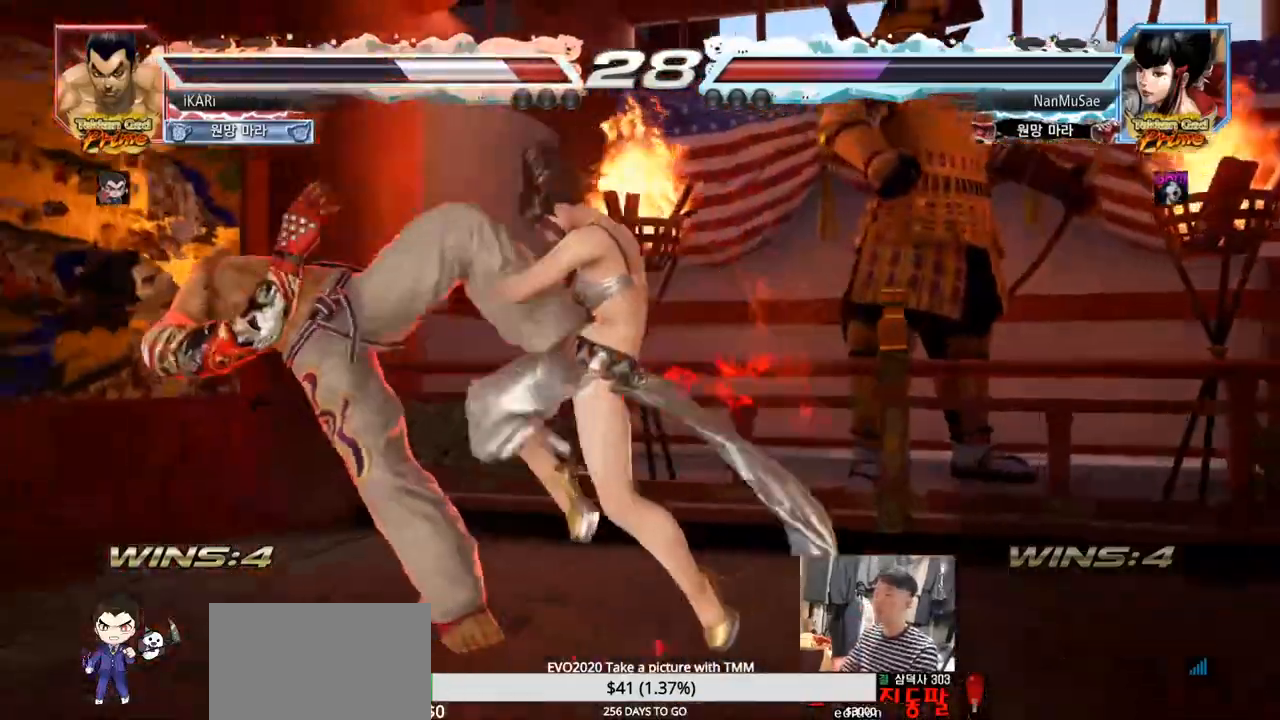
{"buttons": [], "left_stick": "center", "events": []}
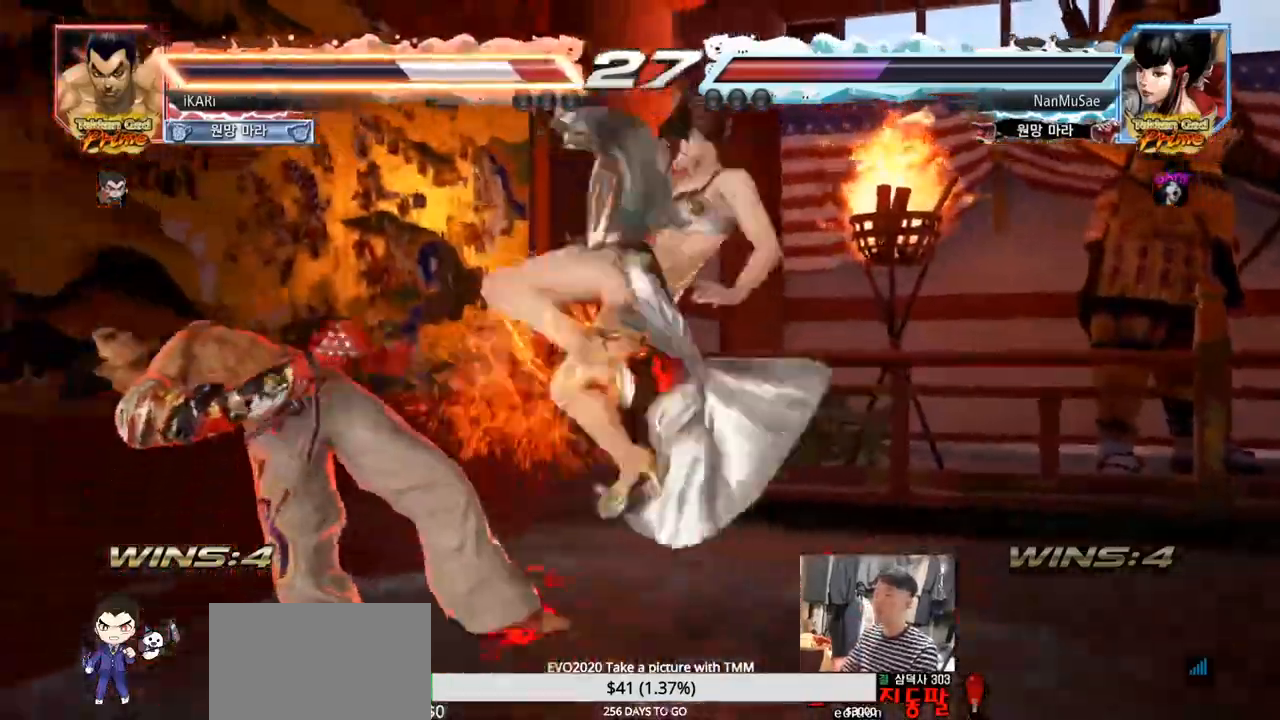
{"buttons": [], "left_stick": "center", "events": []}
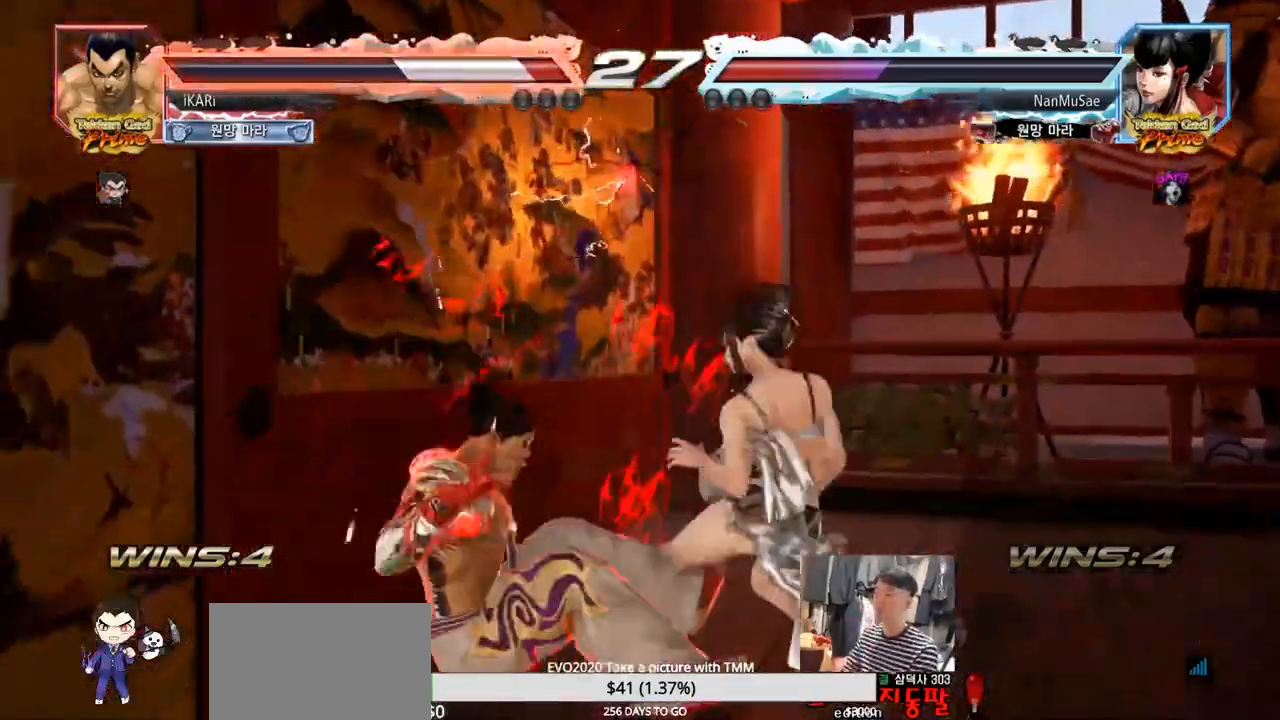
{"buttons": [], "left_stick": "center"}
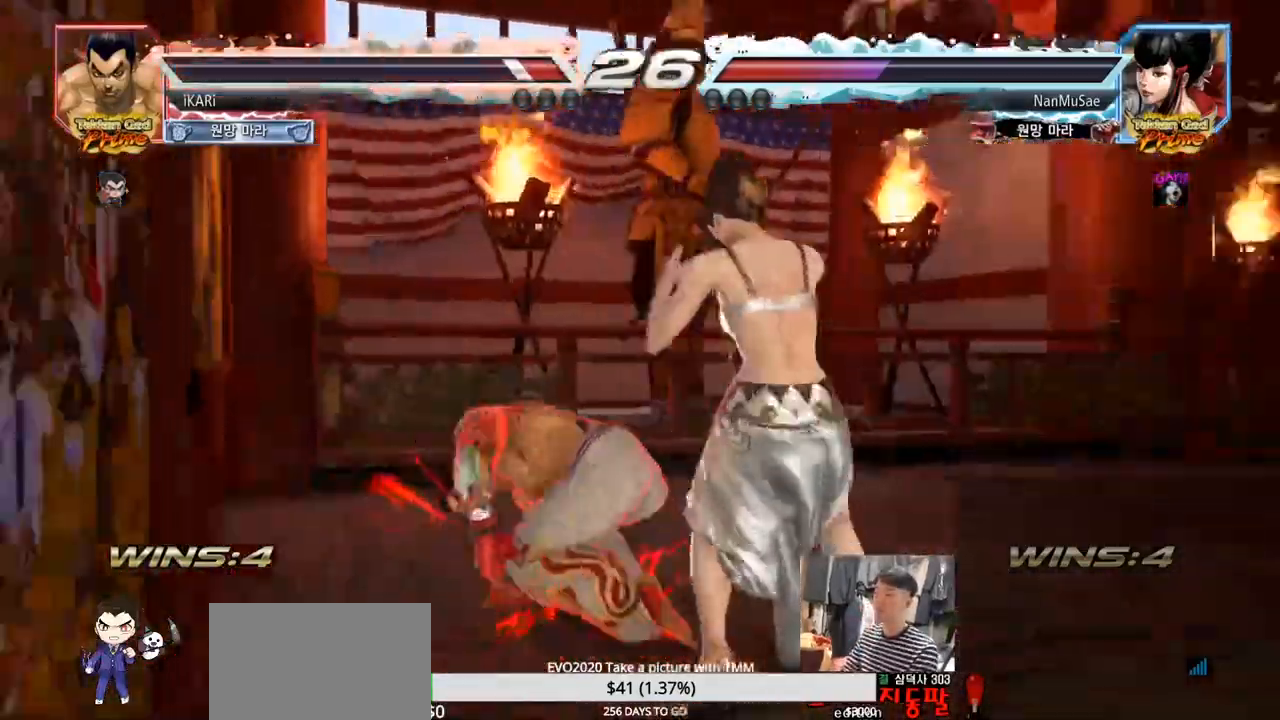
{"buttons": [], "left_stick": "down-right", "events": [[117, "left_stick", "left"], [167, "left_stick", "center"], [234, "left_stick", "left"], [434, "left_stick", "down-right"]]}
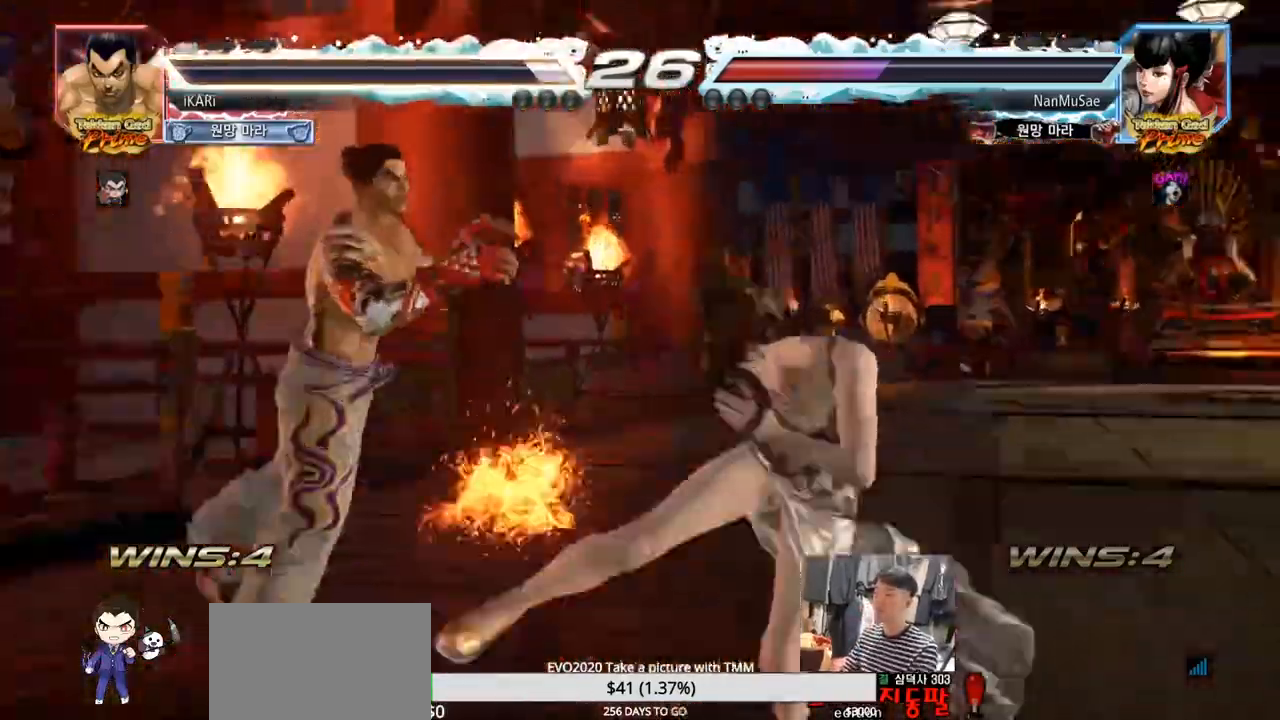
{"buttons": [], "left_stick": "center", "events": [[117, "left_stick", "center"]]}
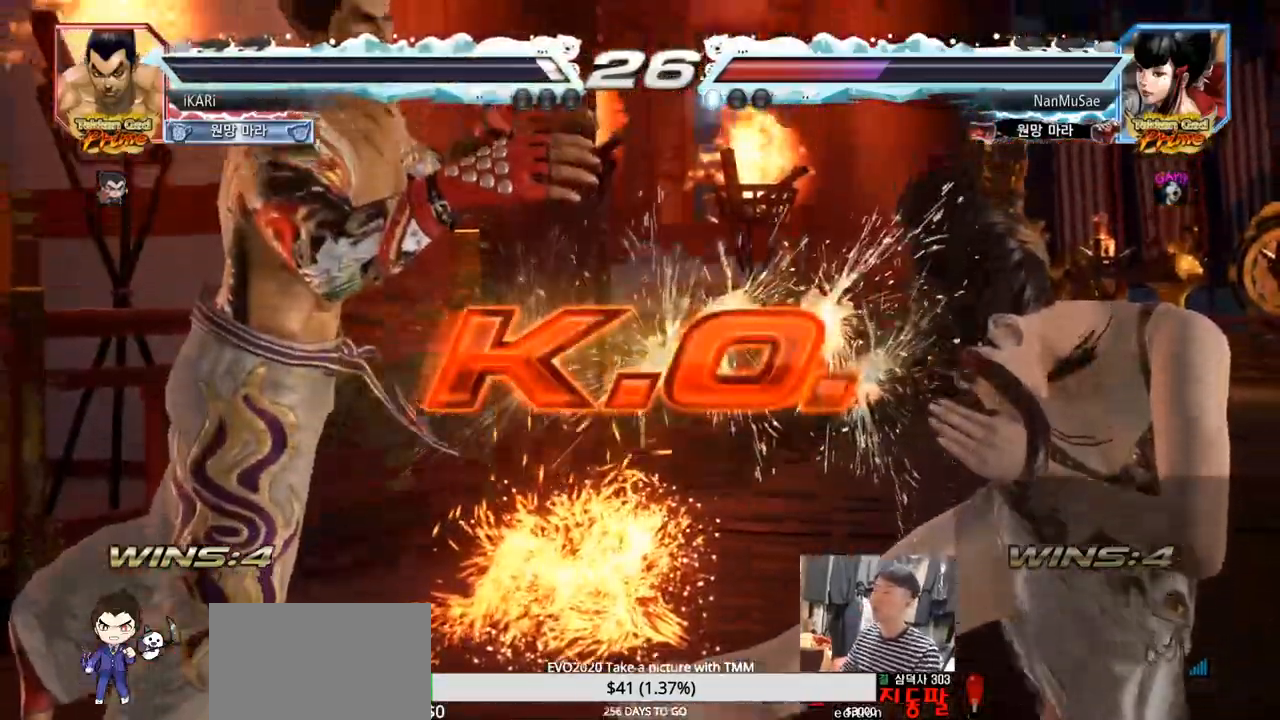
{"buttons": [], "left_stick": "center", "events": []}
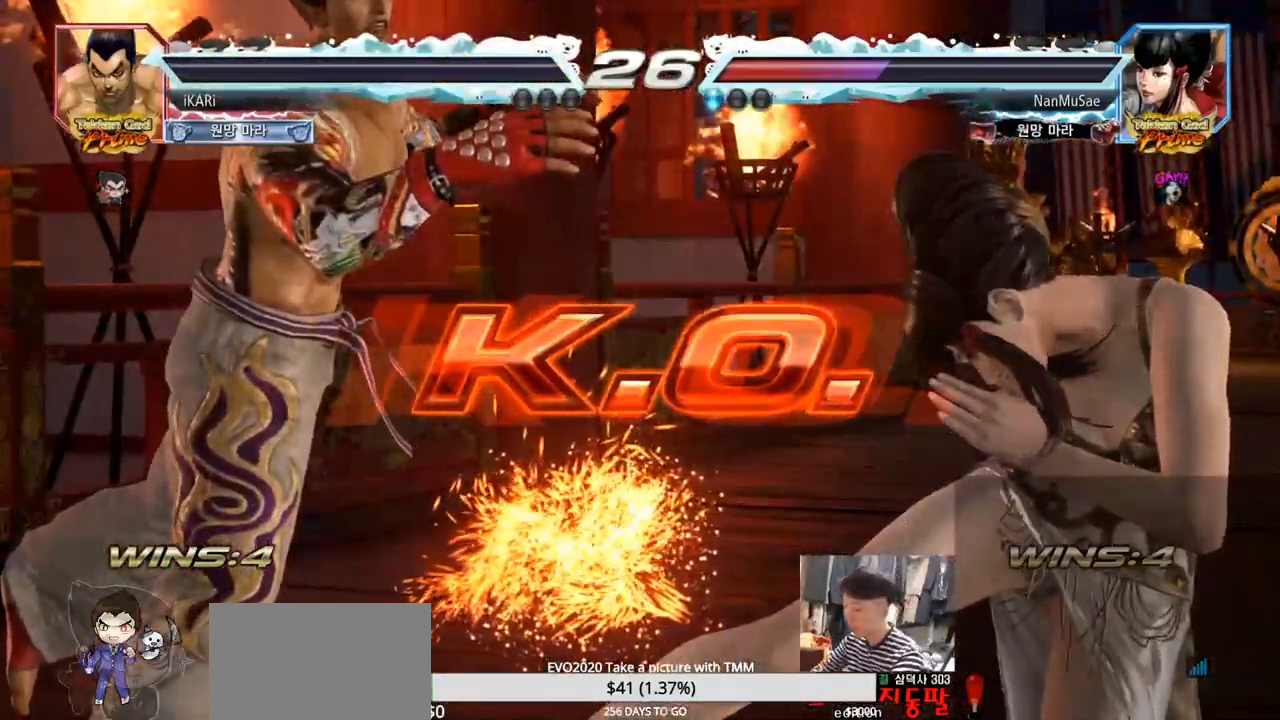
{"buttons": [], "left_stick": "center", "events": []}
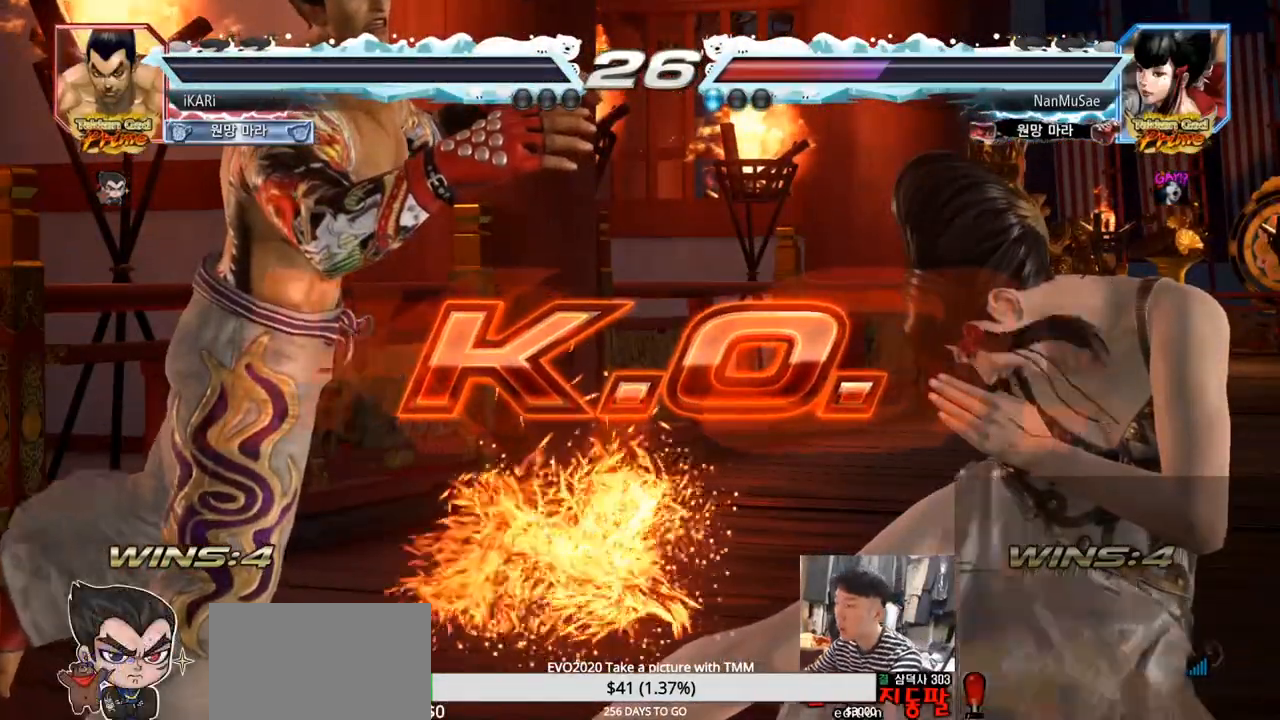
{"buttons": [], "left_stick": "center"}
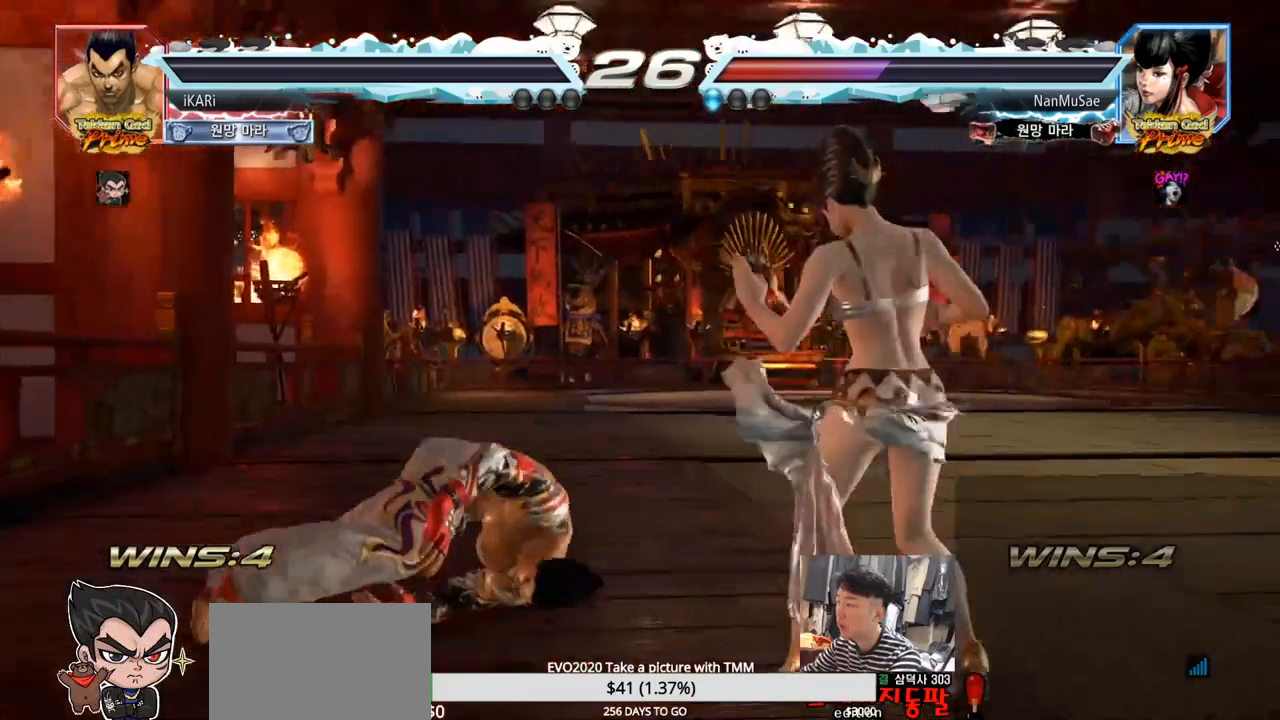
{"buttons": [], "left_stick": "center", "events": []}
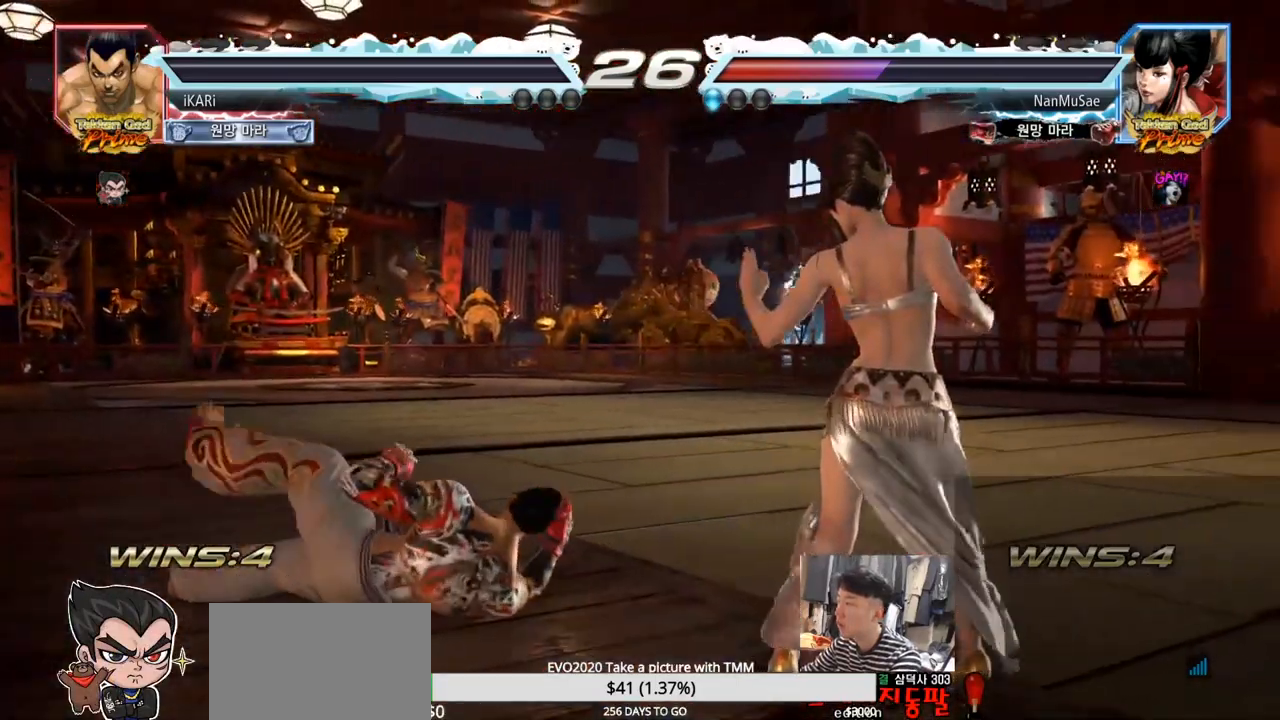
{"buttons": [], "left_stick": "center", "events": []}
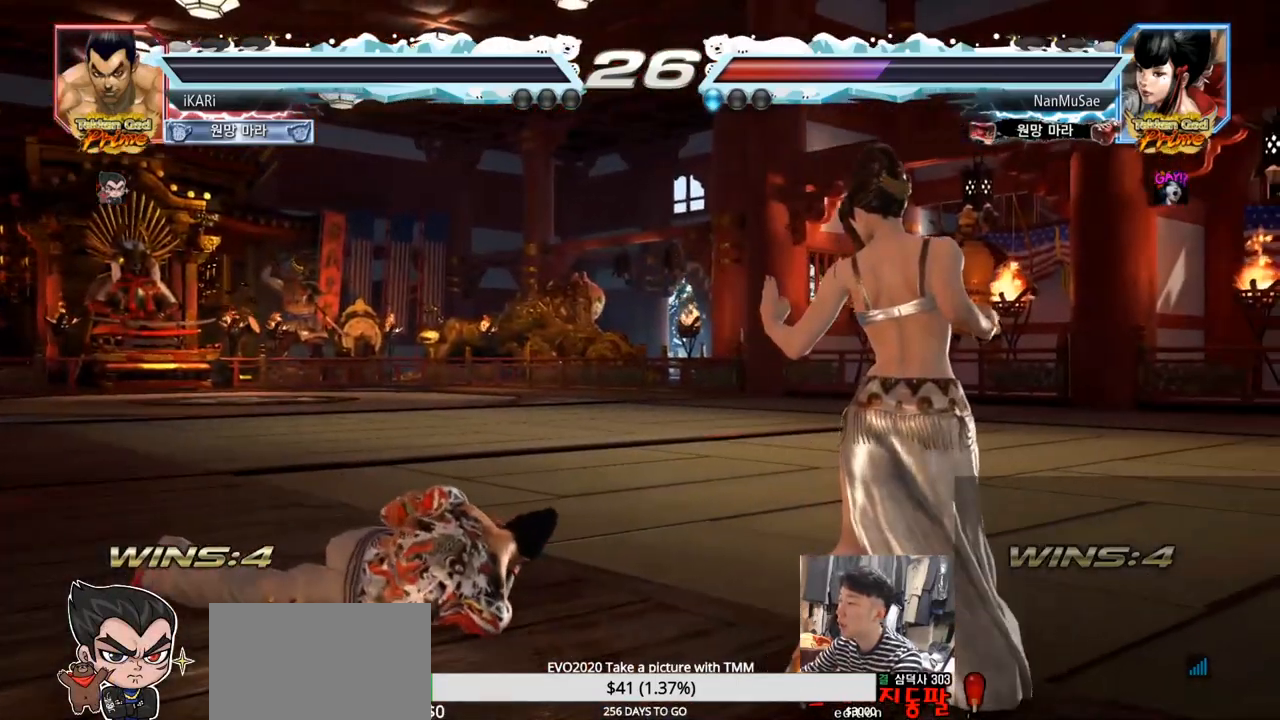
{"buttons": [], "left_stick": "center", "events": []}
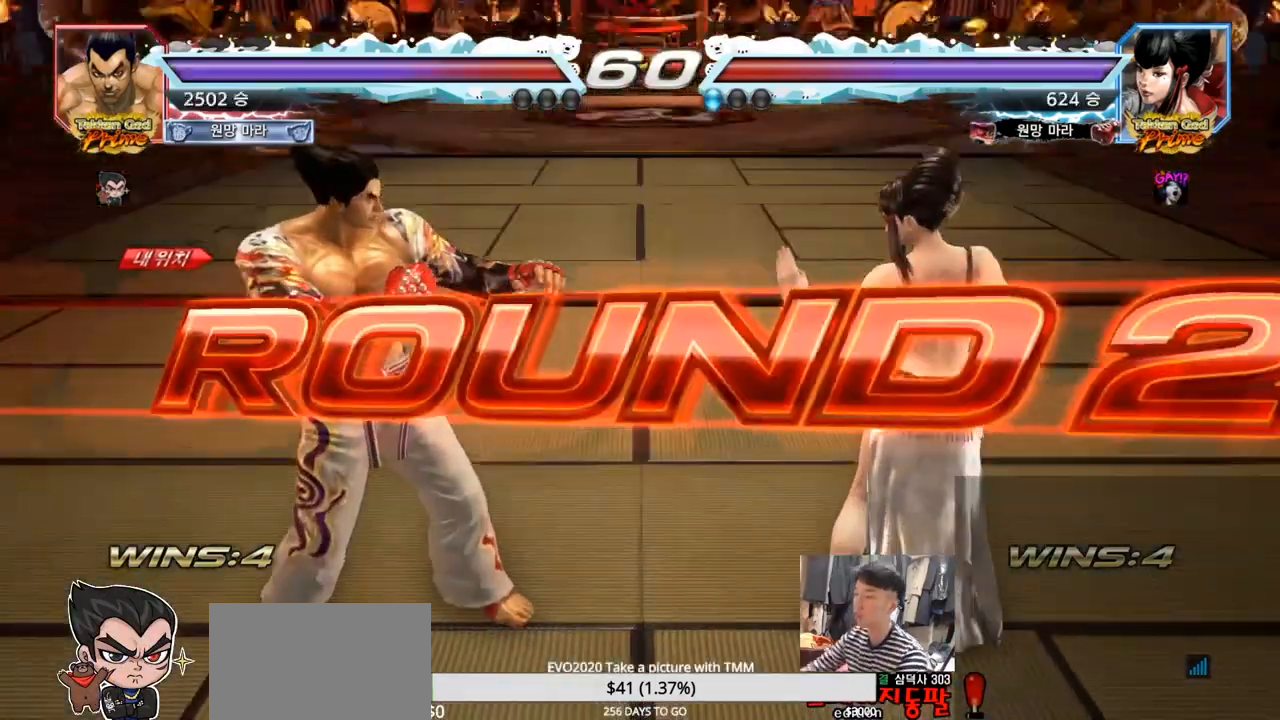
{"buttons": [], "left_stick": "center", "events": []}
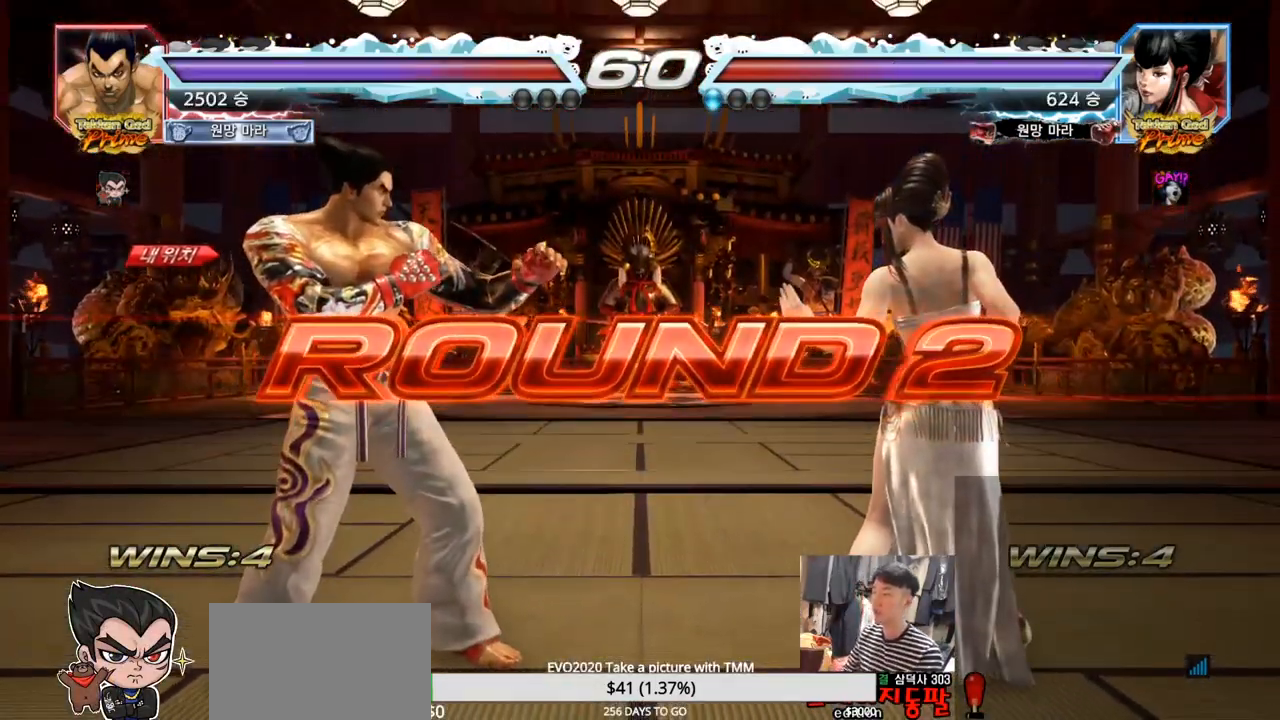
{"buttons": [], "left_stick": "center", "events": []}
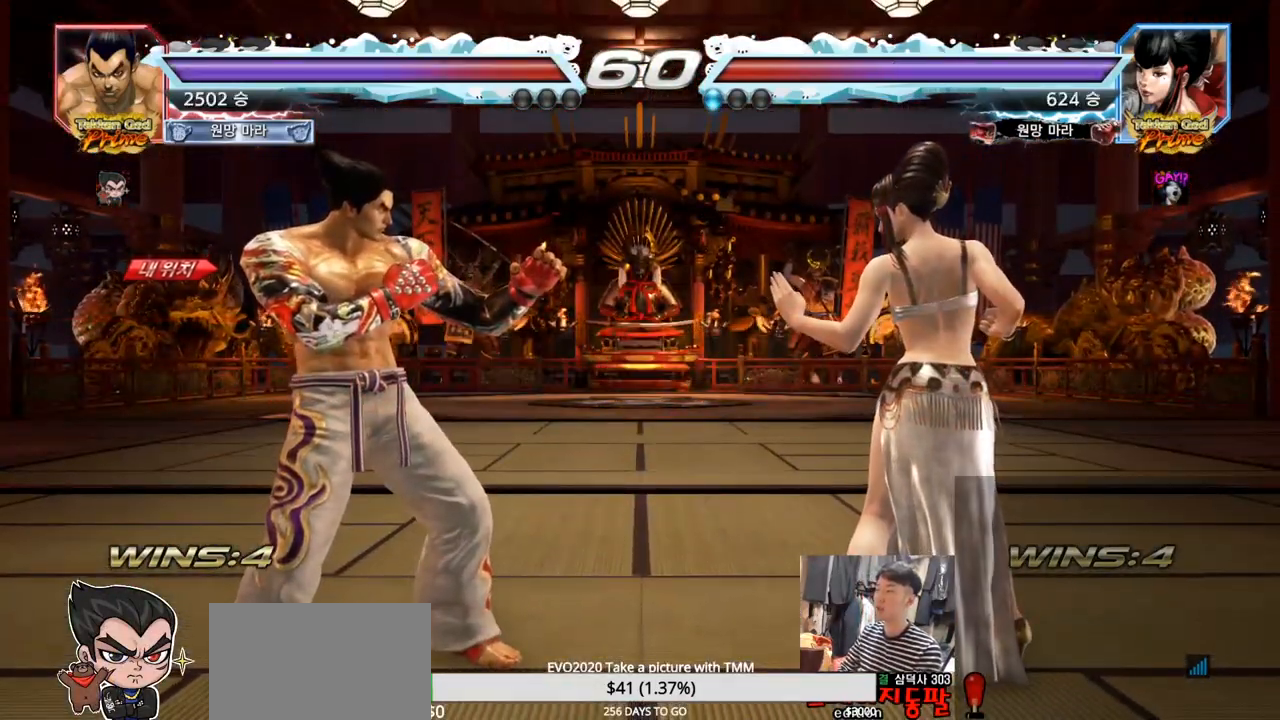
{"buttons": [], "left_stick": "center", "events": []}
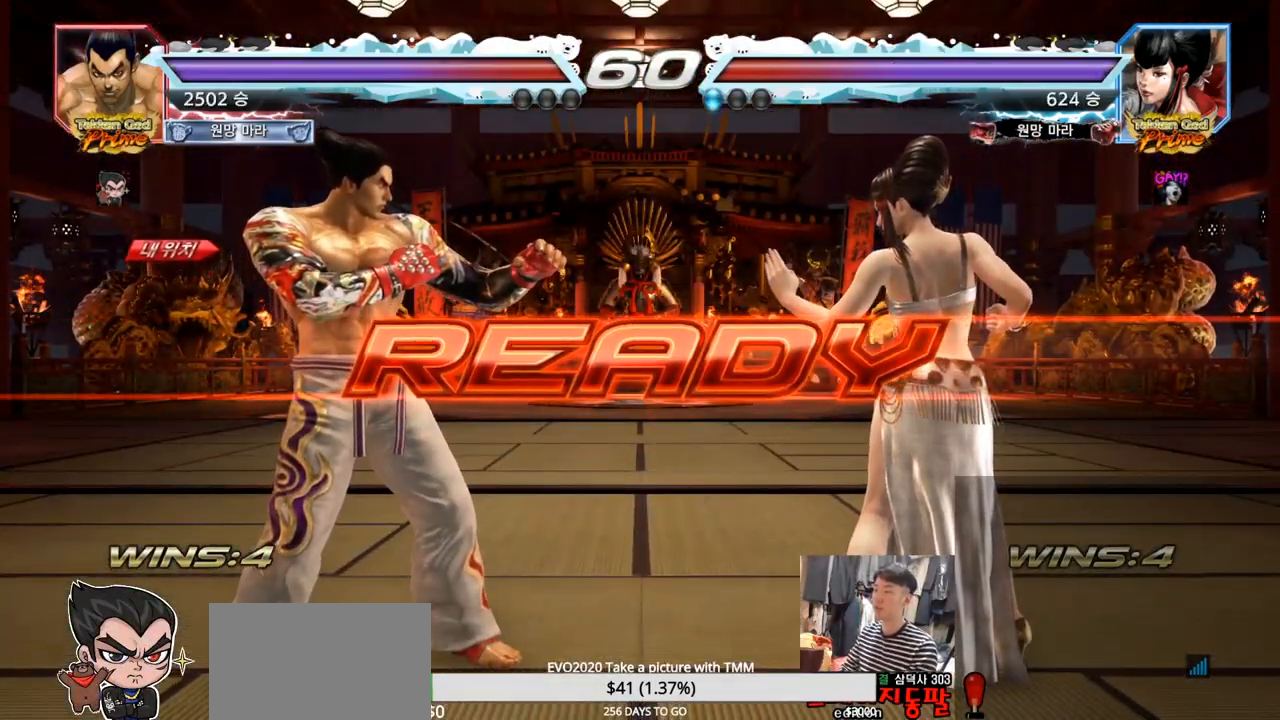
{"buttons": ["SQUARE"], "left_stick": "down", "events": [[384, "TRIANGLE", "down"], [400, "SQUARE", "down"], [500, "TRIANGLE", "up"], [500, "left_stick", "down"]]}
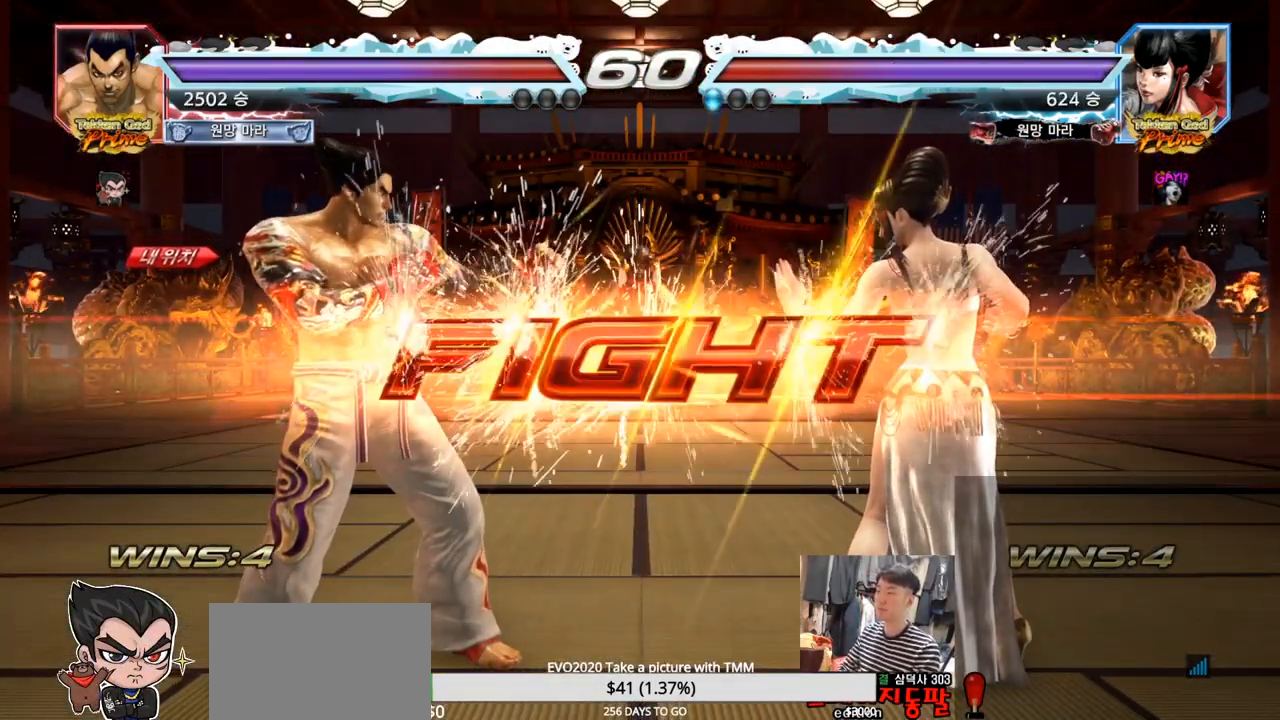
{"buttons": [], "left_stick": "left", "events": [[67, "left_stick", "center"], [84, "TRIANGLE", "down"], [201, "SQUARE", "up"], [234, "TRIANGLE", "up"], [301, "left_stick", "left"], [367, "left_stick", "center"], [434, "left_stick", "left"]]}
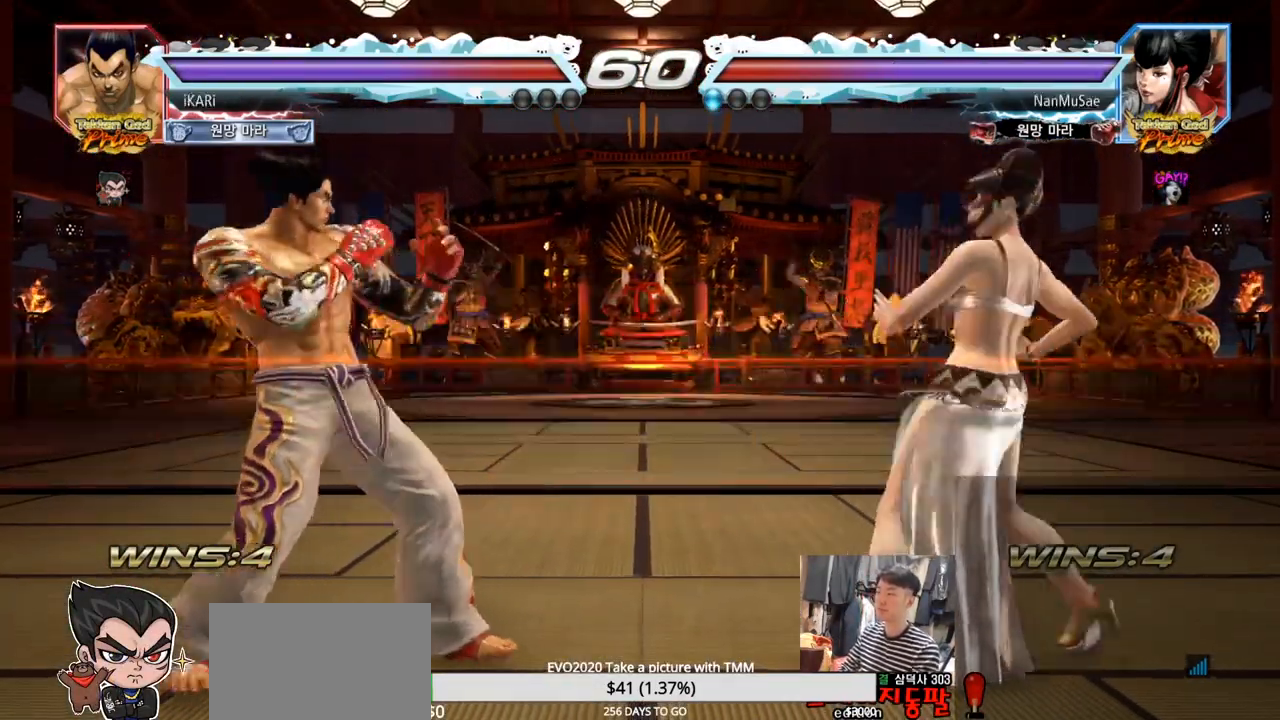
{"buttons": ["TRIANGLE"], "left_stick": "down"}
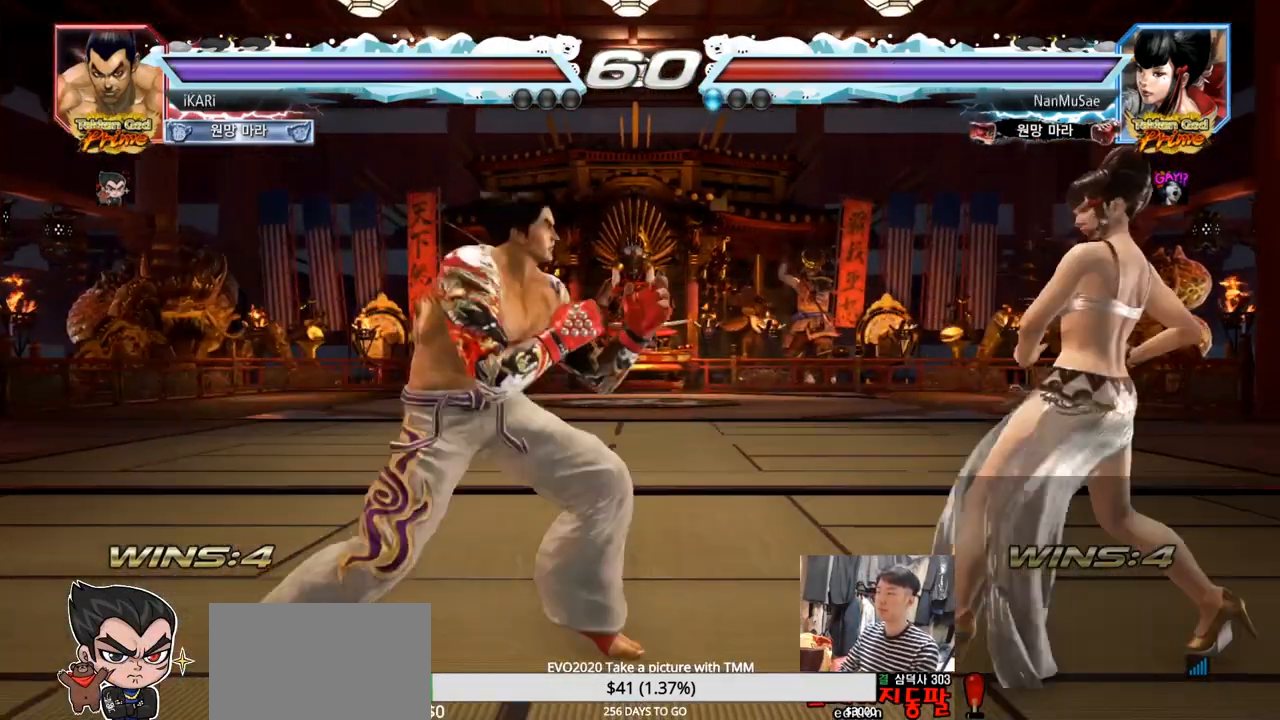
{"buttons": [], "left_stick": "center", "events": [[17, "TRIANGLE", "up"], [51, "left_stick", "right"], [134, "left_stick", "center"]]}
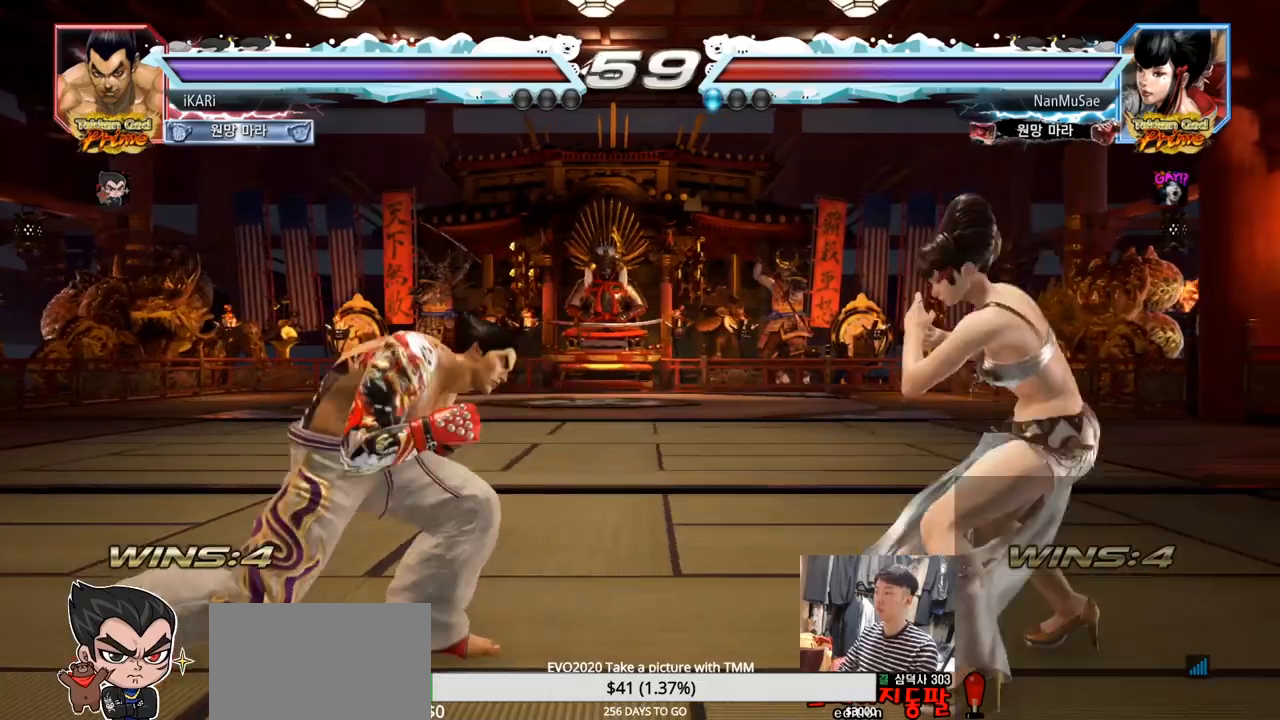
{"buttons": [], "left_stick": "left", "events": [[117, "left_stick", "left"], [267, "left_stick", "center"], [500, "left_stick", "left"]]}